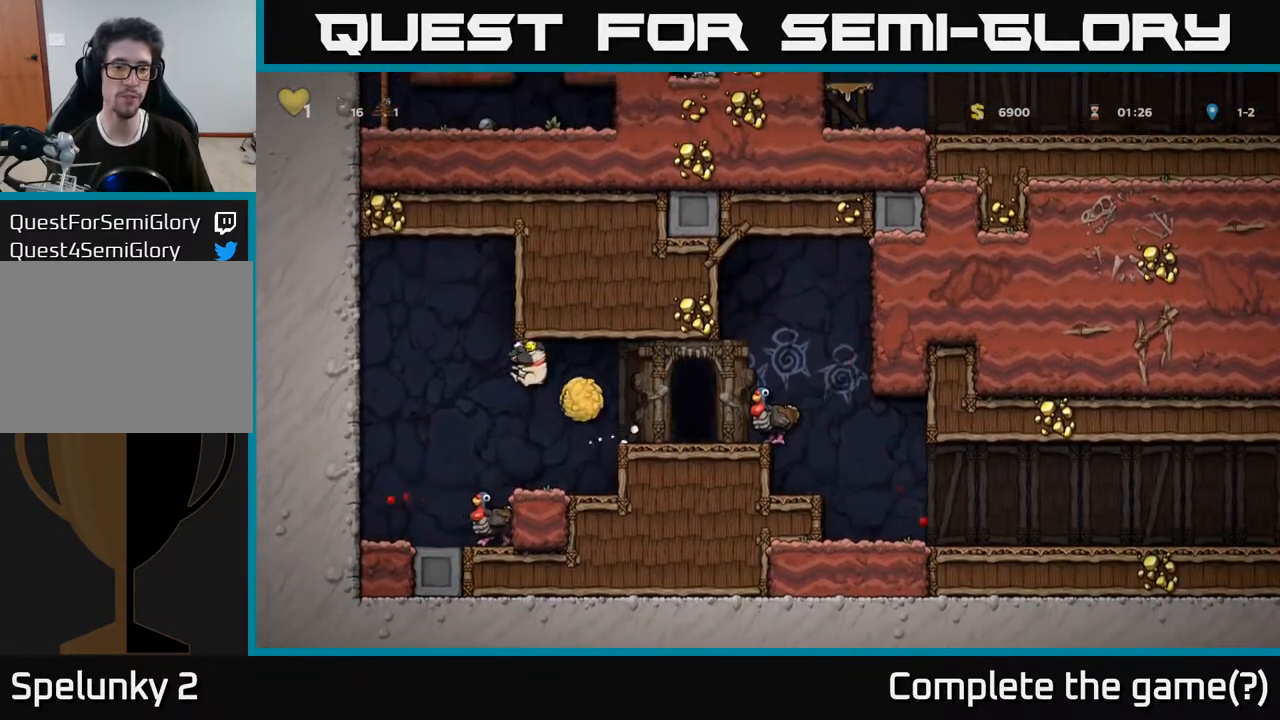
Gameplay with a controller (Xbox layout); each line is a JSON object with the inputs held at the frame after it. "events" lists button and stick changes between this image and that frame as [ms after this image, input, new state], when the widget could be followed in between. Not read: L3 R3.
{"buttons": ["A"], "left_stick": "center", "right_stick": "center", "events": [[67, "DPAD_LEFT", "up"], [100, "A", "up"], [183, "A", "down"], [317, "A", "up"], [367, "A", "down"]]}
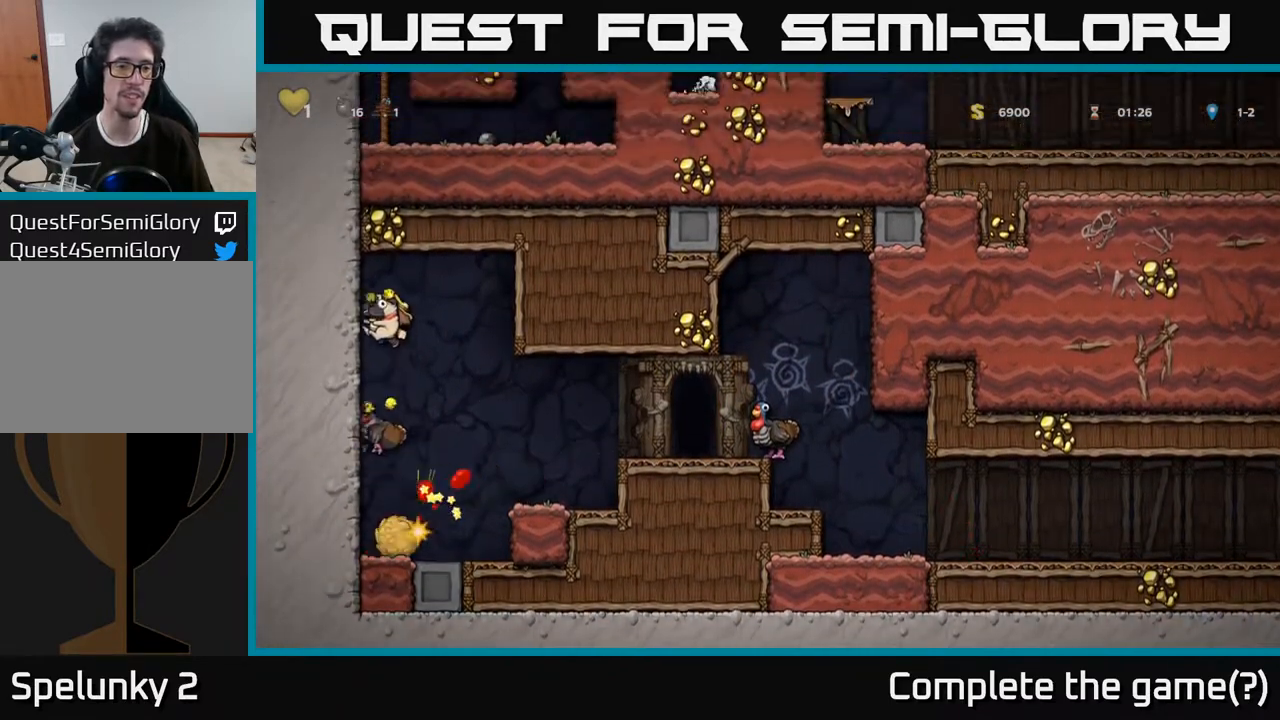
{"buttons": ["DPAD_LEFT"], "left_stick": "center", "right_stick": "center", "events": [[17, "A", "up"], [83, "DPAD_RIGHT", "down"], [167, "DPAD_RIGHT", "up"], [300, "A", "down"], [433, "A", "up"], [433, "DPAD_LEFT", "down"]]}
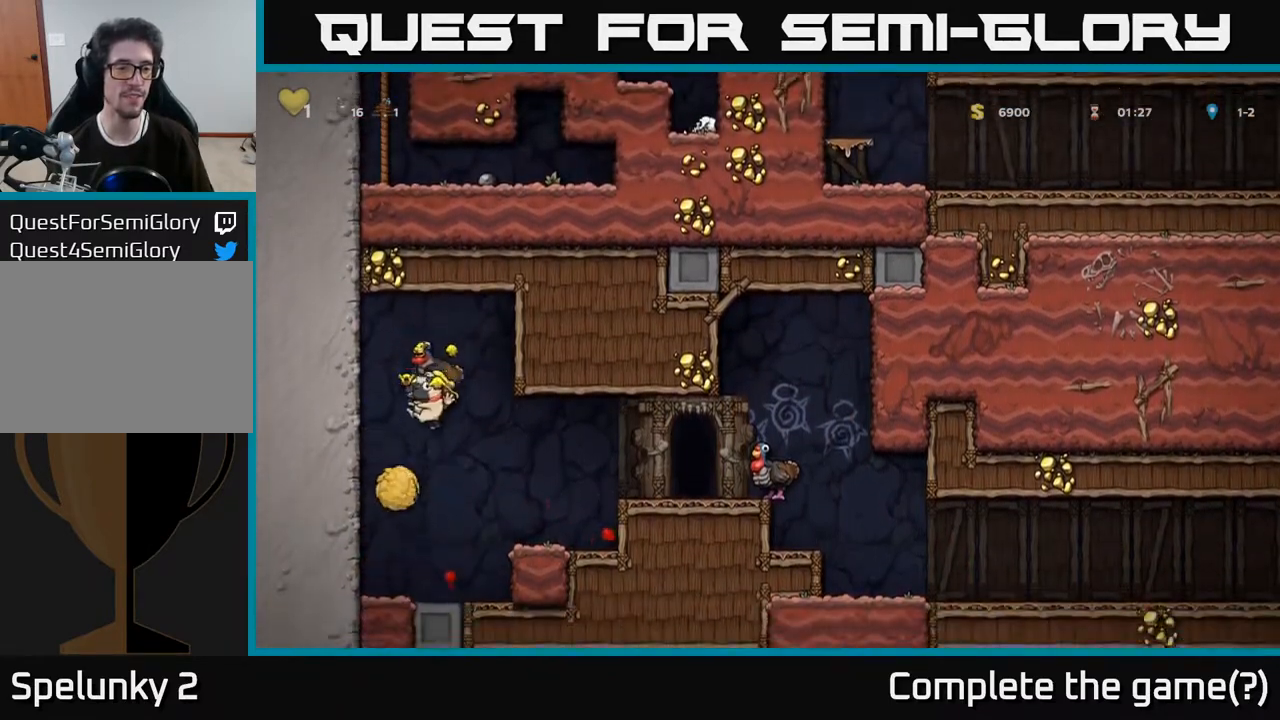
{"buttons": ["A", "DPAD_LEFT"], "left_stick": "center", "right_stick": "center", "events": [[33, "A", "down"], [83, "DPAD_LEFT", "up"], [100, "DPAD_RIGHT", "down"], [300, "A", "up"], [367, "A", "down"], [467, "DPAD_RIGHT", "up"], [500, "DPAD_LEFT", "down"]]}
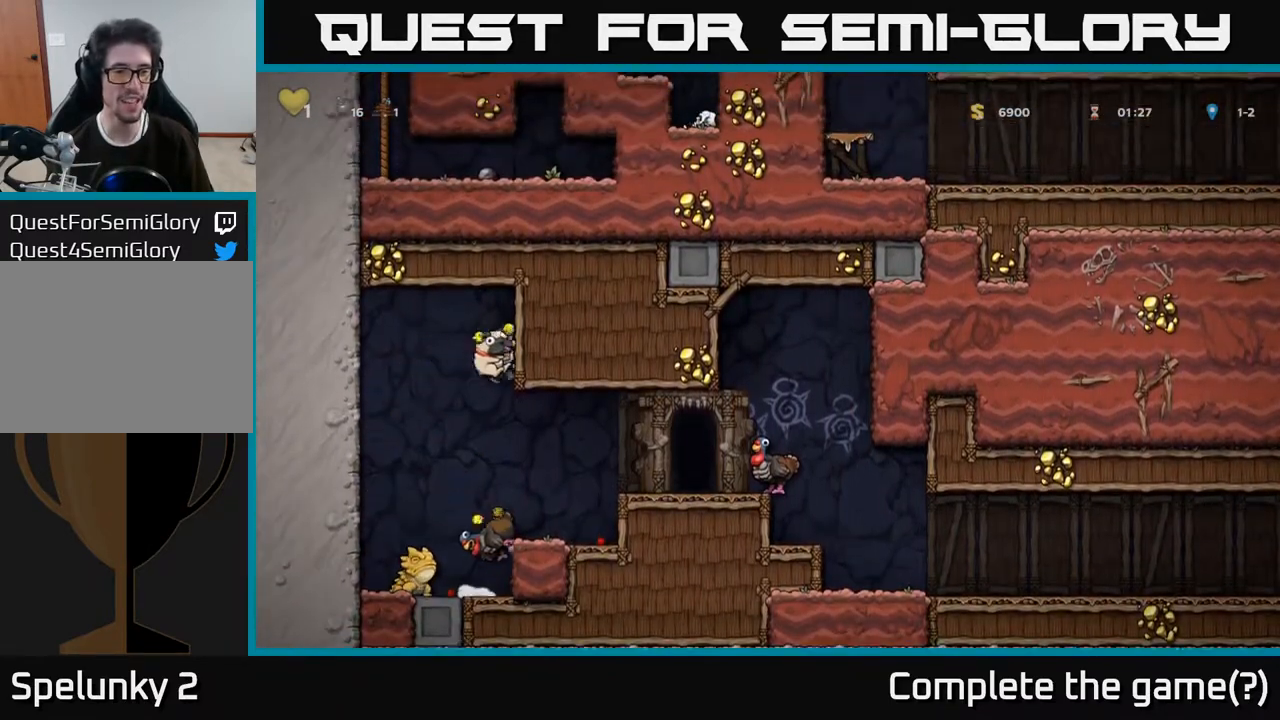
{"buttons": ["A", "DPAD_RIGHT"], "left_stick": "center", "right_stick": "center", "events": [[17, "A", "up"], [150, "DPAD_LEFT", "up"], [350, "A", "down"], [367, "DPAD_RIGHT", "down"]]}
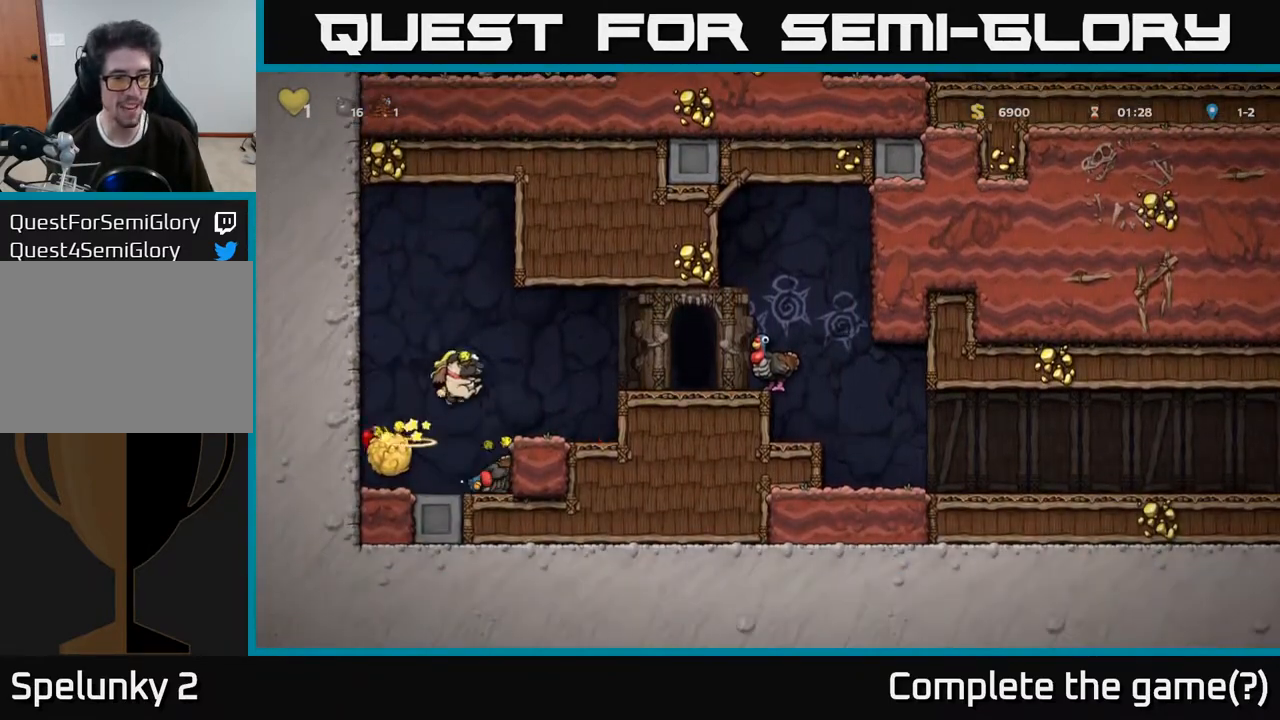
{"buttons": [], "left_stick": "center", "right_stick": "center", "events": [[283, "A", "up"], [350, "DPAD_RIGHT", "up"]]}
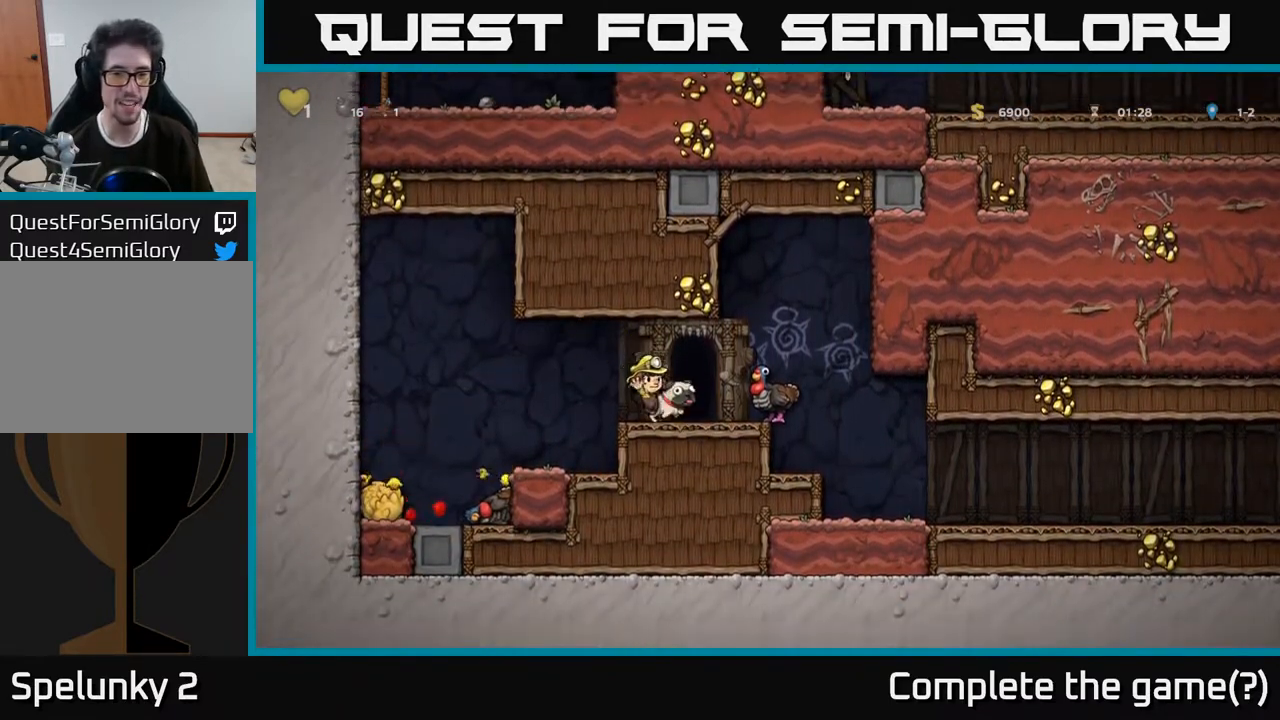
{"buttons": [], "left_stick": "center", "right_stick": "center", "events": [[17, "DPAD_RIGHT", "down"], [167, "DPAD_RIGHT", "up"]]}
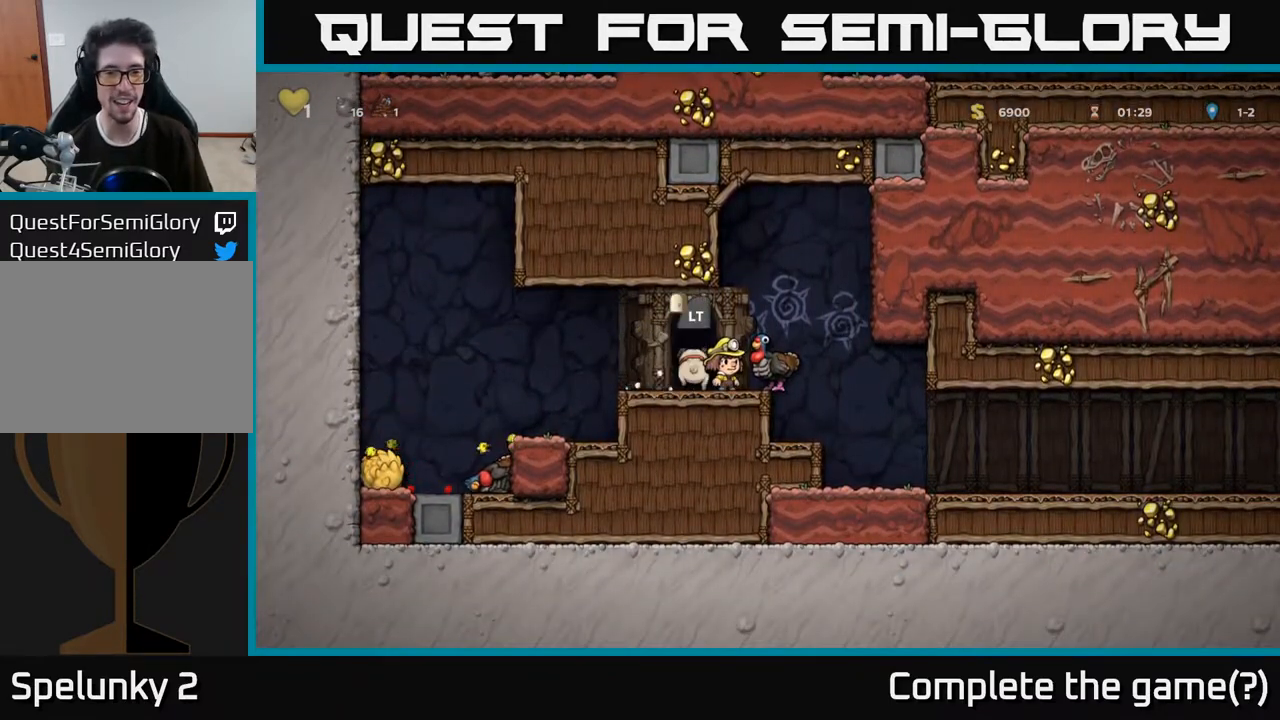
{"buttons": [], "left_stick": "center", "right_stick": "center", "events": [[33, "DPAD_RIGHT", "down"], [100, "DPAD_RIGHT", "up"], [150, "DPAD_DOWN", "down"], [283, "DPAD_DOWN", "up"]]}
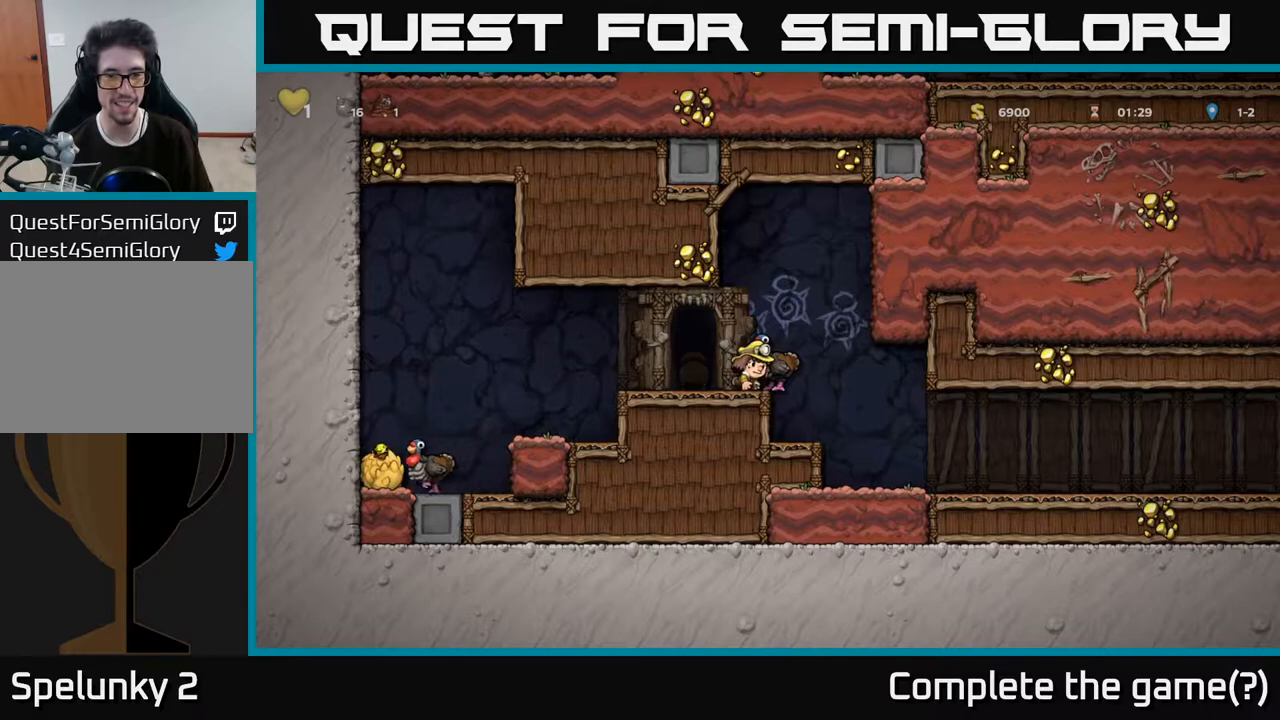
{"buttons": ["DPAD_LEFT"], "left_stick": "center", "right_stick": "center", "events": [[50, "DPAD_RIGHT", "down"], [133, "DPAD_DOWN", "down"], [150, "DPAD_RIGHT", "up"], [217, "X", "down"], [350, "X", "up"], [367, "DPAD_DOWN", "up"], [450, "DPAD_LEFT", "down"]]}
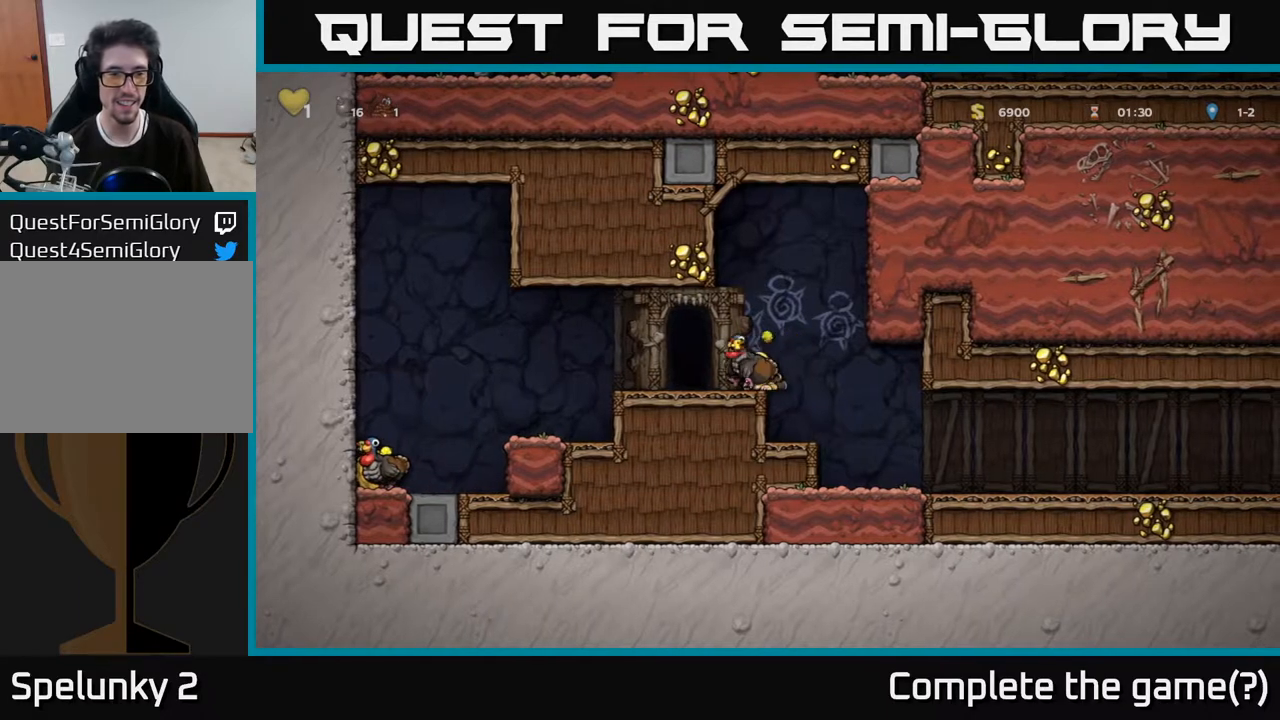
{"buttons": [], "left_stick": "center", "right_stick": "center", "events": [[83, "DPAD_LEFT", "up"]]}
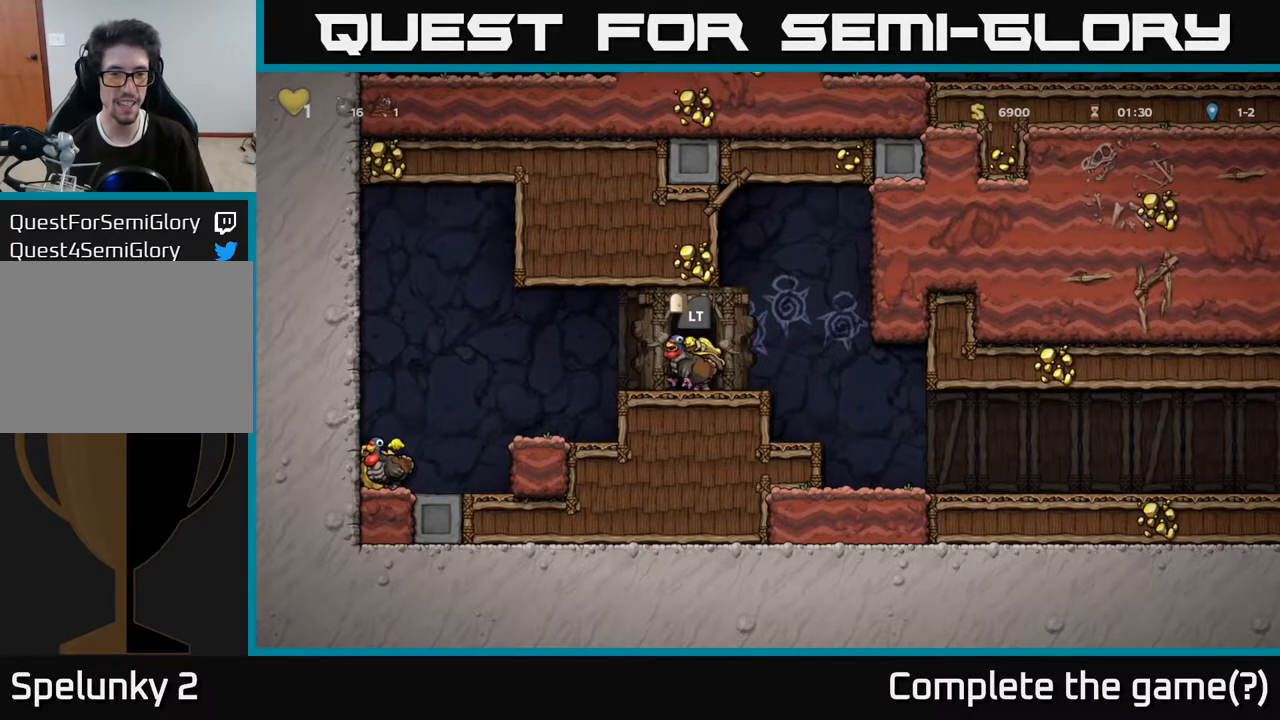
{"buttons": [], "left_stick": "center", "right_stick": "center", "events": []}
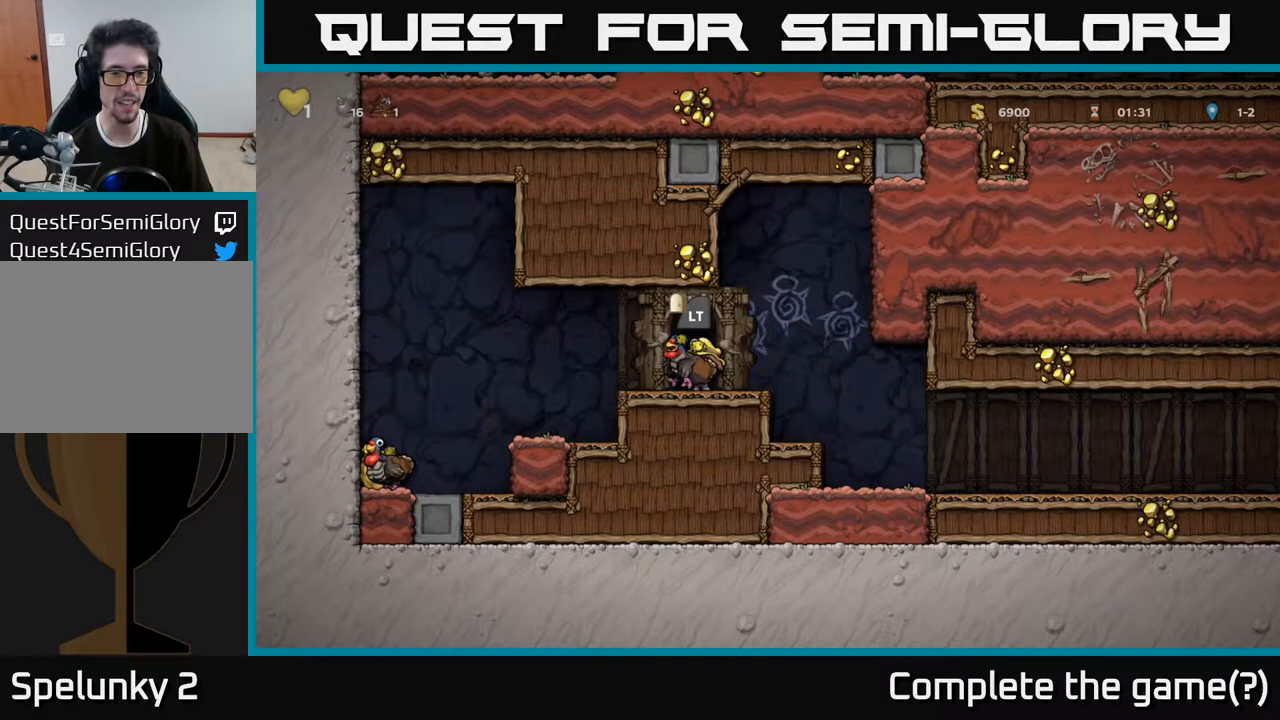
{"buttons": ["DPAD_LEFT"], "left_stick": "center", "right_stick": "center", "events": [[200, "DPAD_RIGHT", "down"], [317, "DPAD_RIGHT", "up"], [317, "X", "down"], [367, "X", "up"], [467, "DPAD_LEFT", "down"]]}
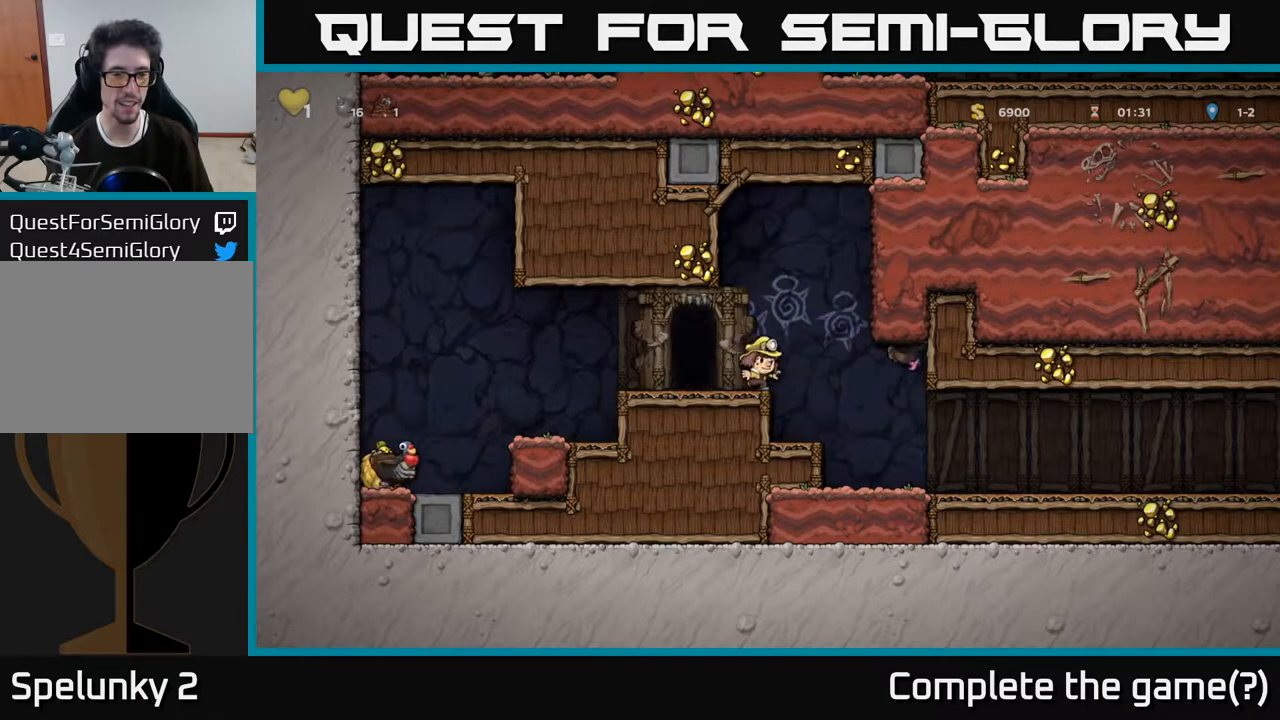
{"buttons": [], "left_stick": "center", "right_stick": "center", "events": [[150, "DPAD_LEFT", "up"]]}
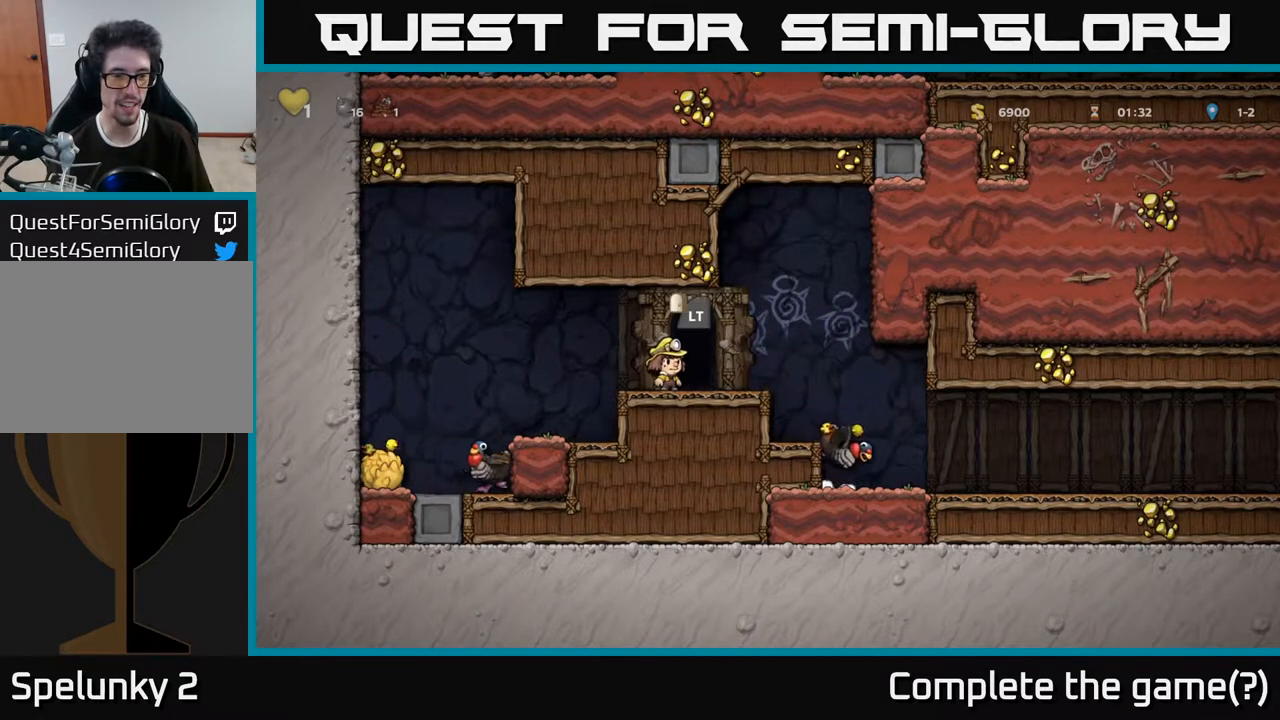
{"buttons": ["DPAD_LEFT"], "left_stick": "center", "right_stick": "center", "events": [[217, "DPAD_LEFT", "down"], [317, "A", "down"], [450, "A", "up"]]}
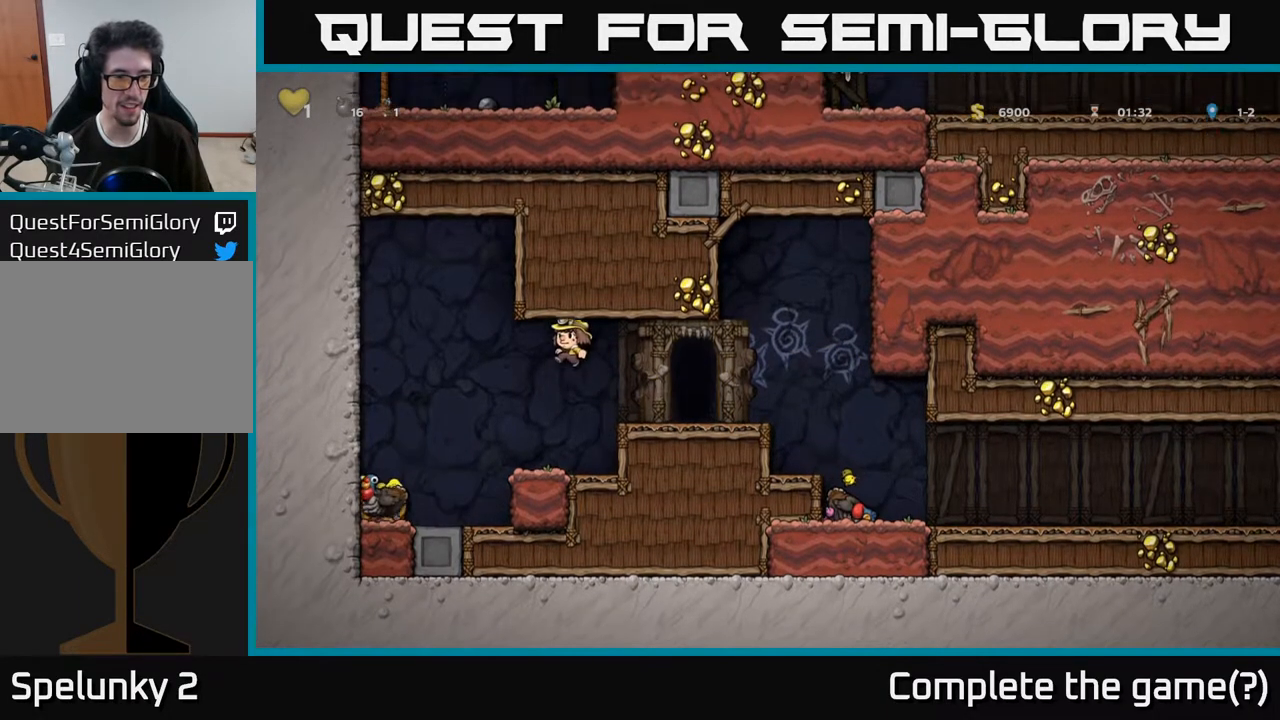
{"buttons": [], "left_stick": "center", "right_stick": "center", "events": [[283, "DPAD_LEFT", "up"]]}
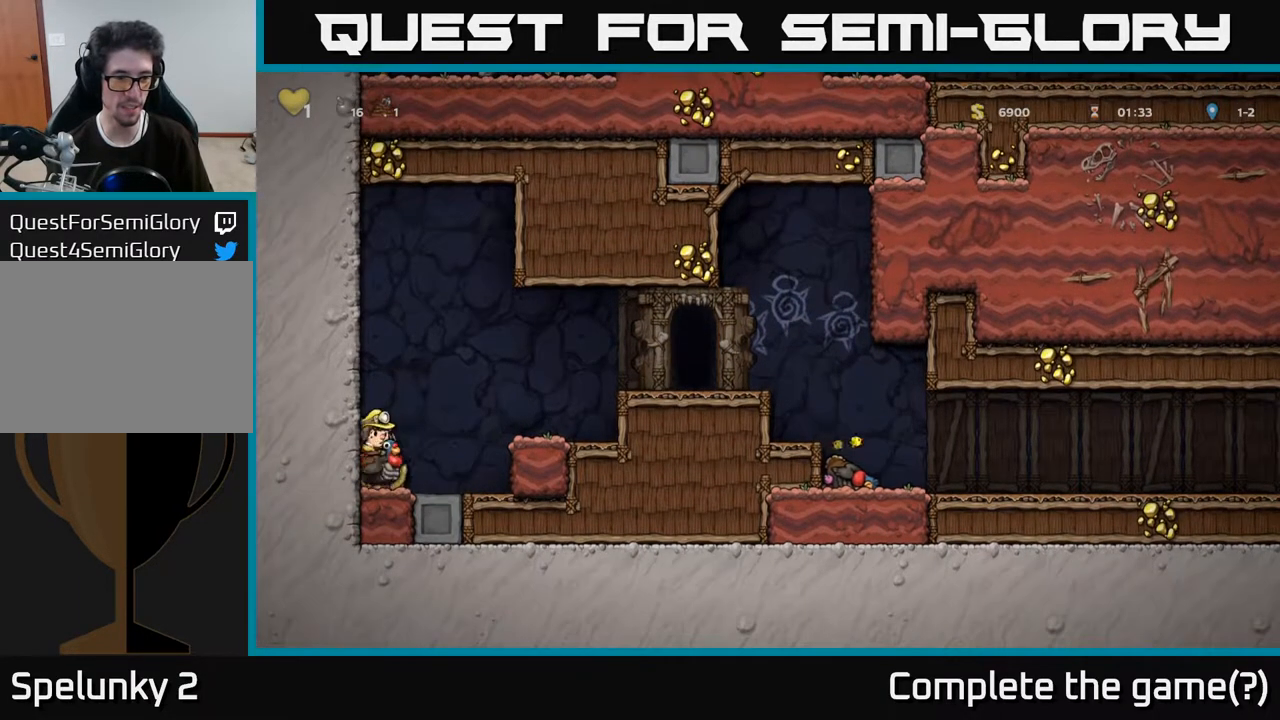
{"buttons": [], "left_stick": "center", "right_stick": "center", "events": [[17, "A", "down"], [183, "A", "up"]]}
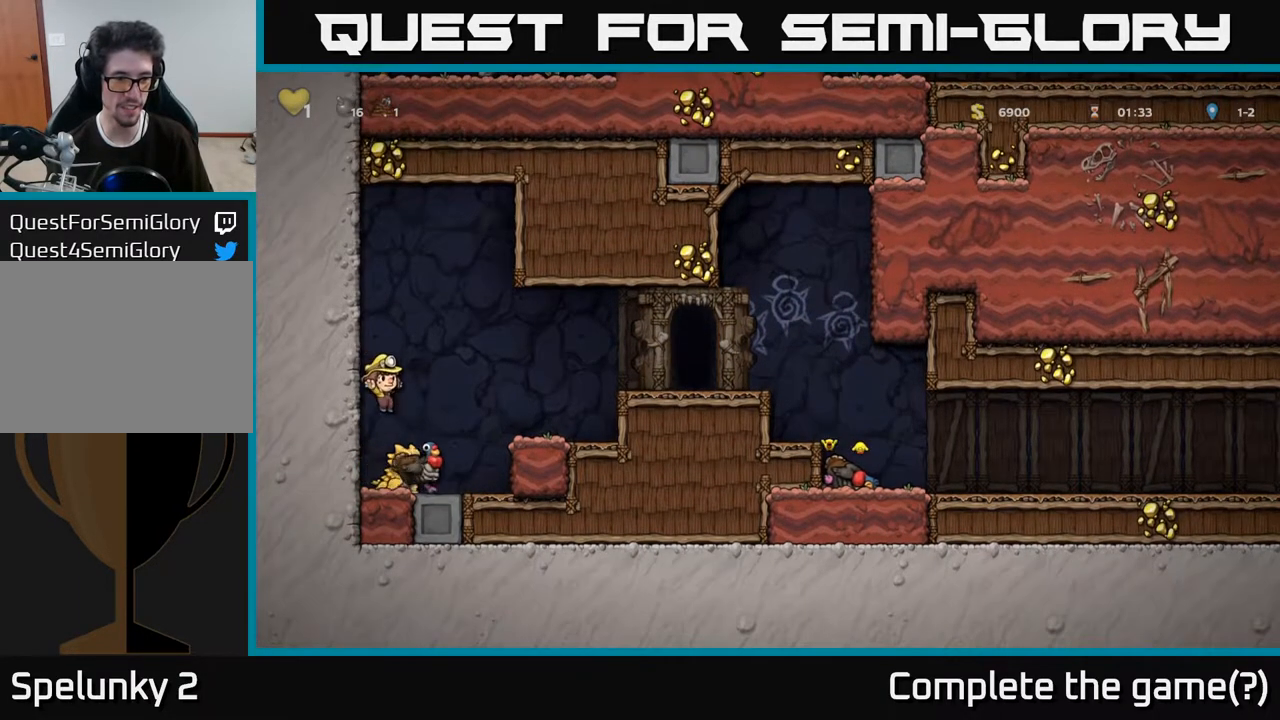
{"buttons": [], "left_stick": "center", "right_stick": "center", "events": [[17, "A", "down"], [67, "DPAD_RIGHT", "down"], [200, "A", "up"], [200, "DPAD_RIGHT", "up"], [233, "A", "down"], [450, "A", "up"]]}
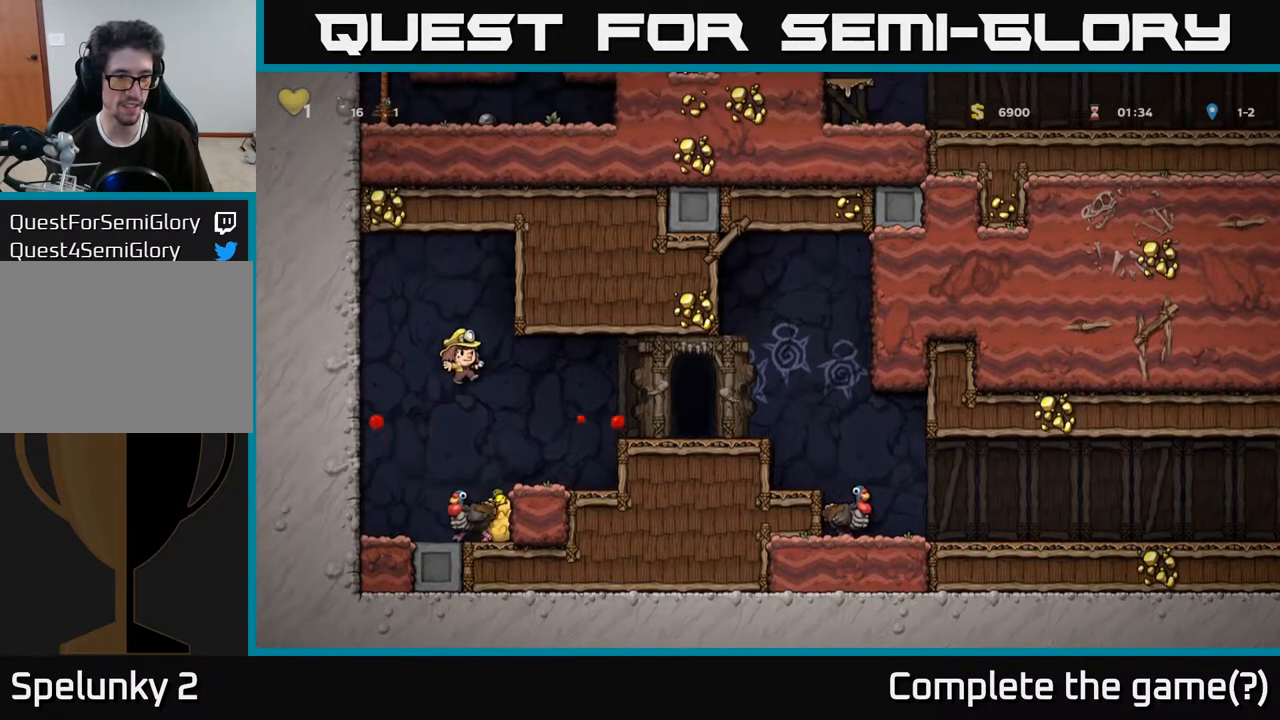
{"buttons": [], "left_stick": "center", "right_stick": "center", "events": [[200, "DPAD_LEFT", "down"], [417, "DPAD_LEFT", "up"]]}
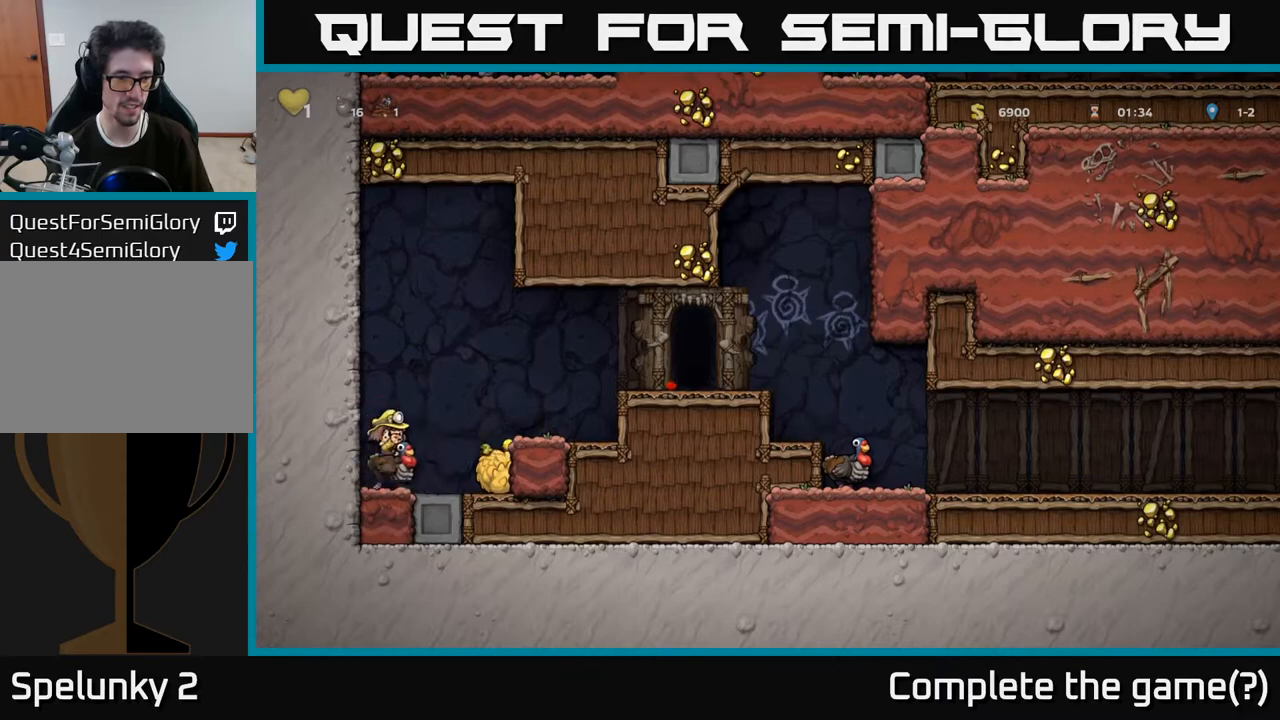
{"buttons": [], "left_stick": "center", "right_stick": "center", "events": []}
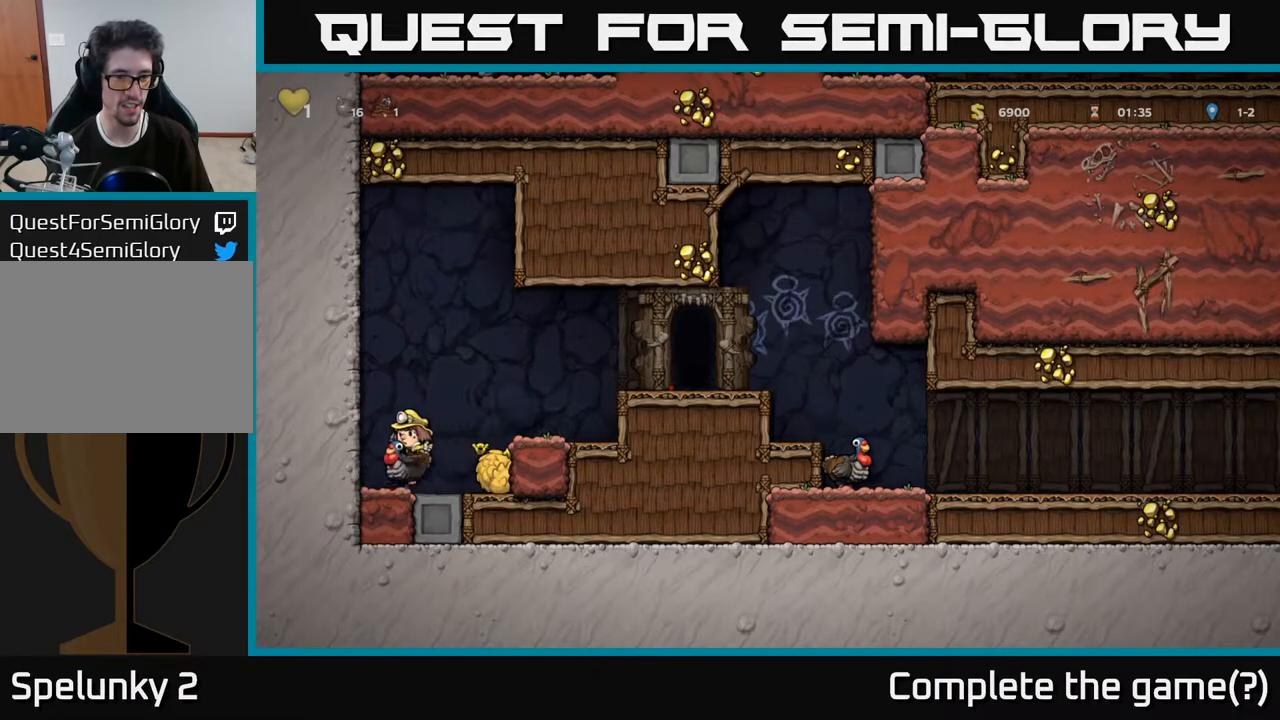
{"buttons": [], "left_stick": "center", "right_stick": "center", "events": []}
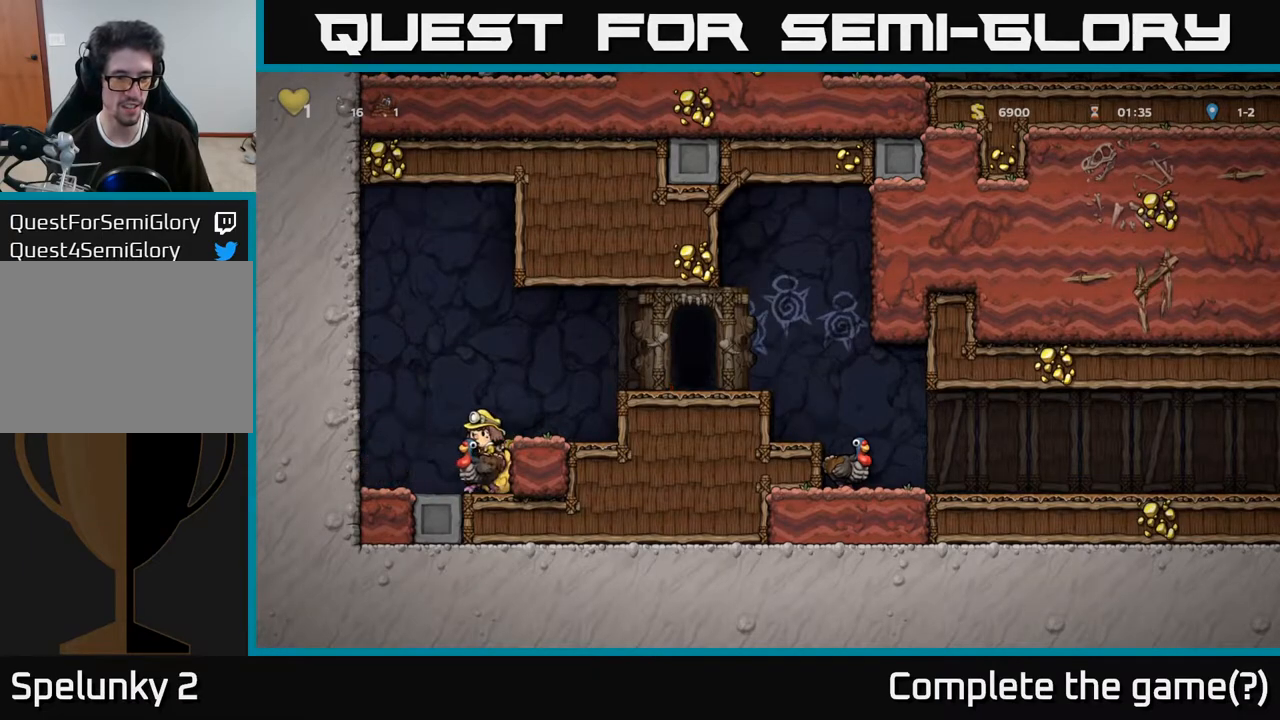
{"buttons": [], "left_stick": "center", "right_stick": "center", "events": []}
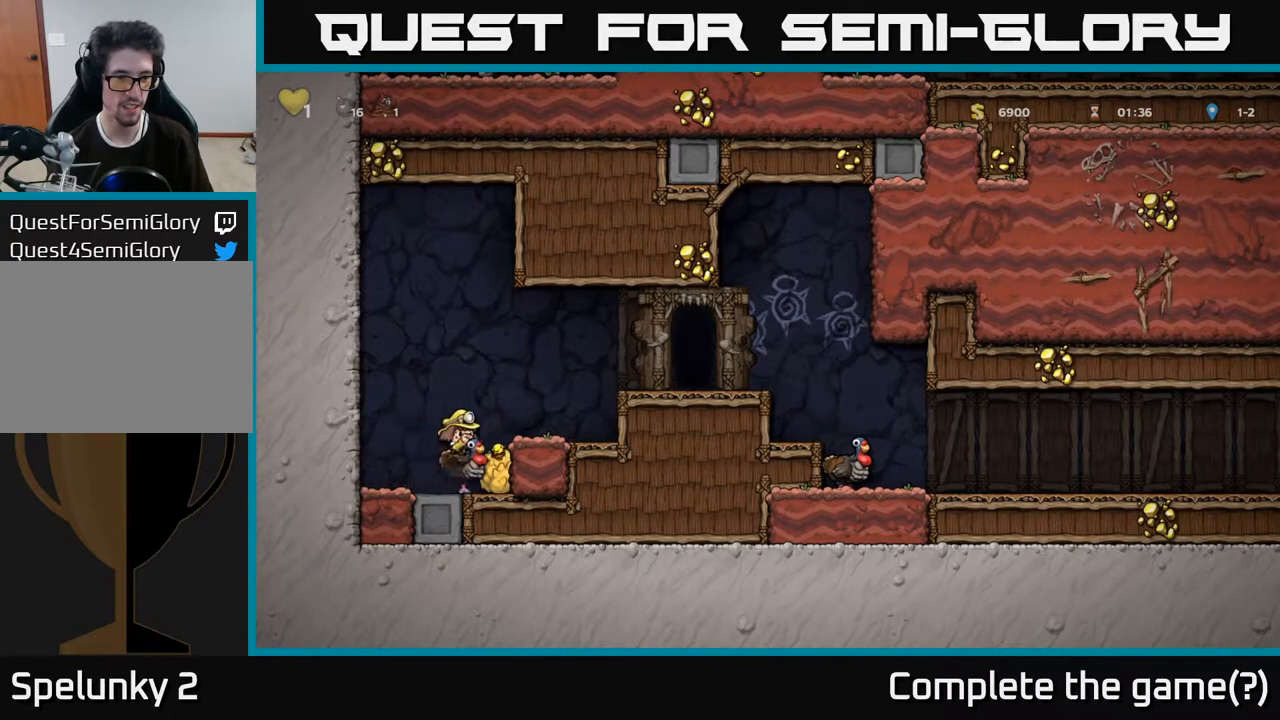
{"buttons": [], "left_stick": "center", "right_stick": "center", "events": []}
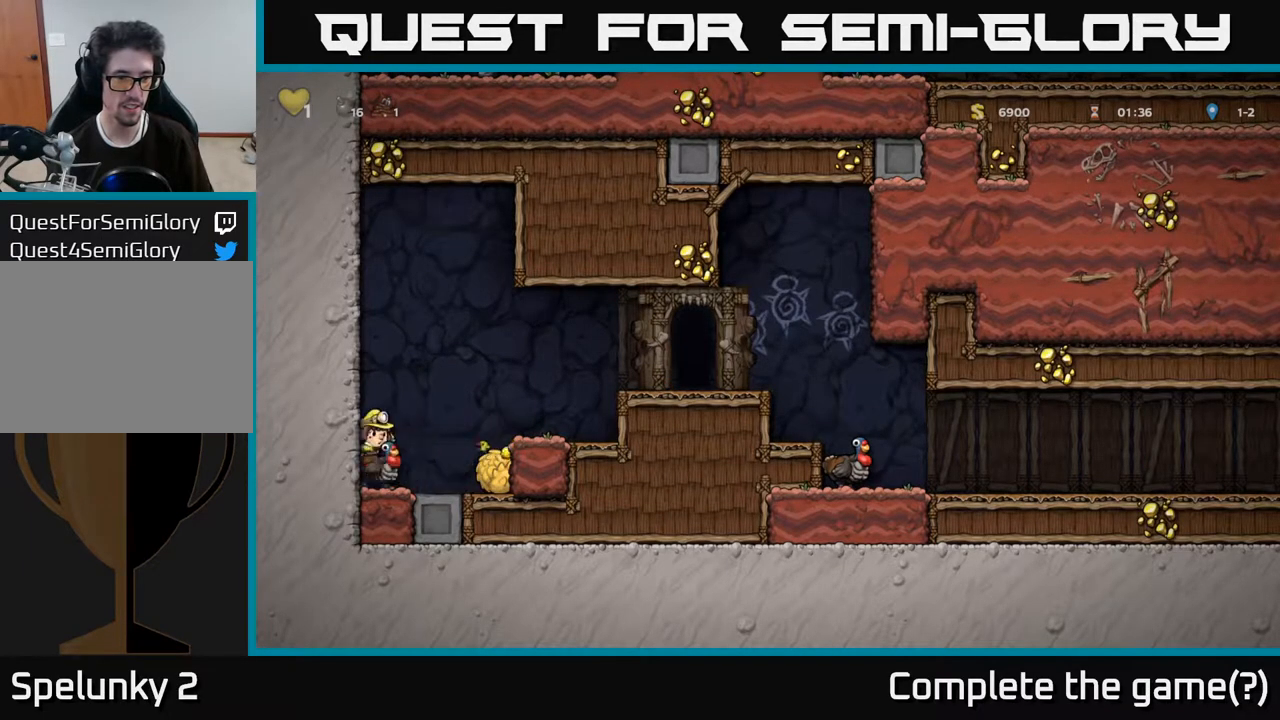
{"buttons": [], "left_stick": "center", "right_stick": "center", "events": []}
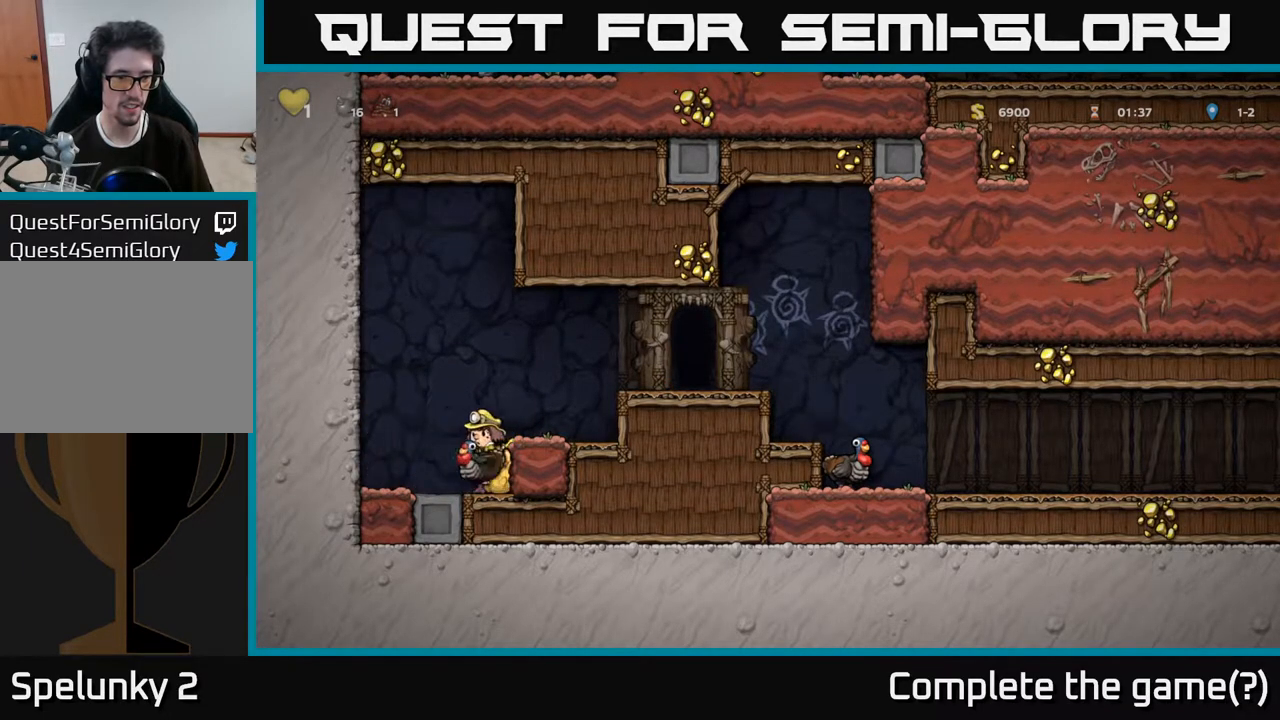
{"buttons": [], "left_stick": "center", "right_stick": "center", "events": []}
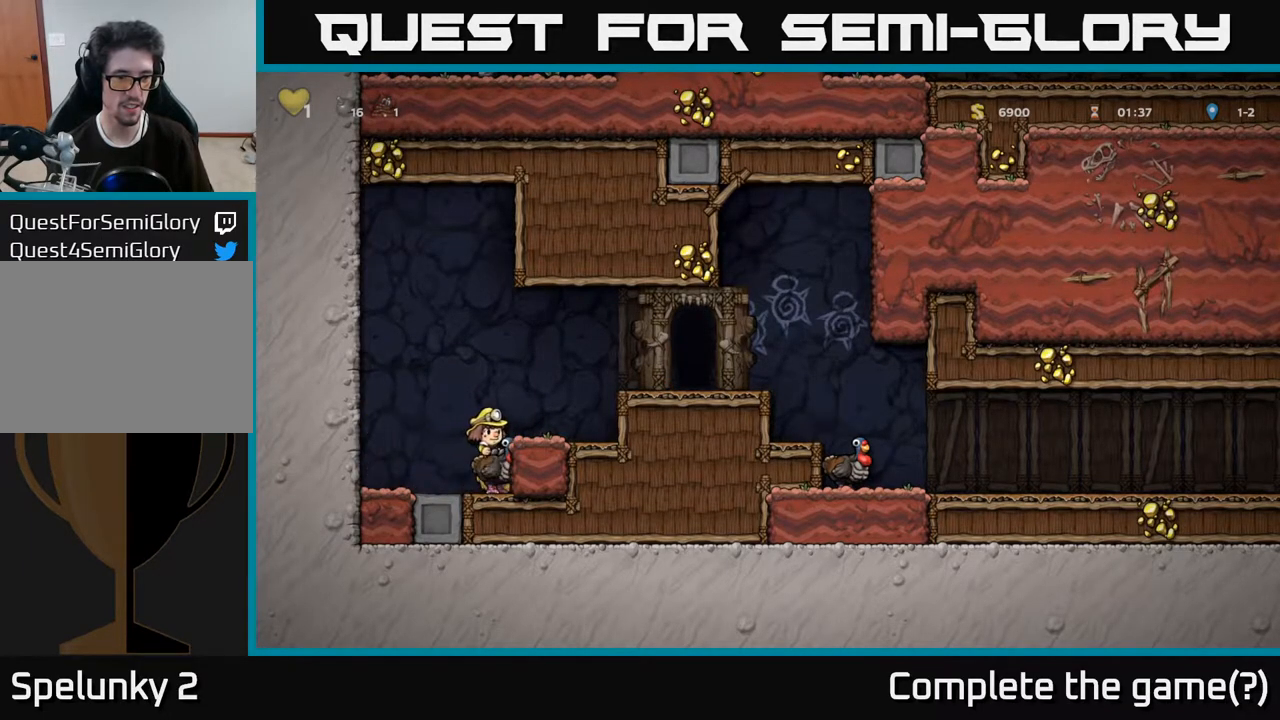
{"buttons": ["A", "DPAD_RIGHT"], "left_stick": "center", "right_stick": "center", "events": [[250, "A", "down"], [283, "DPAD_RIGHT", "down"]]}
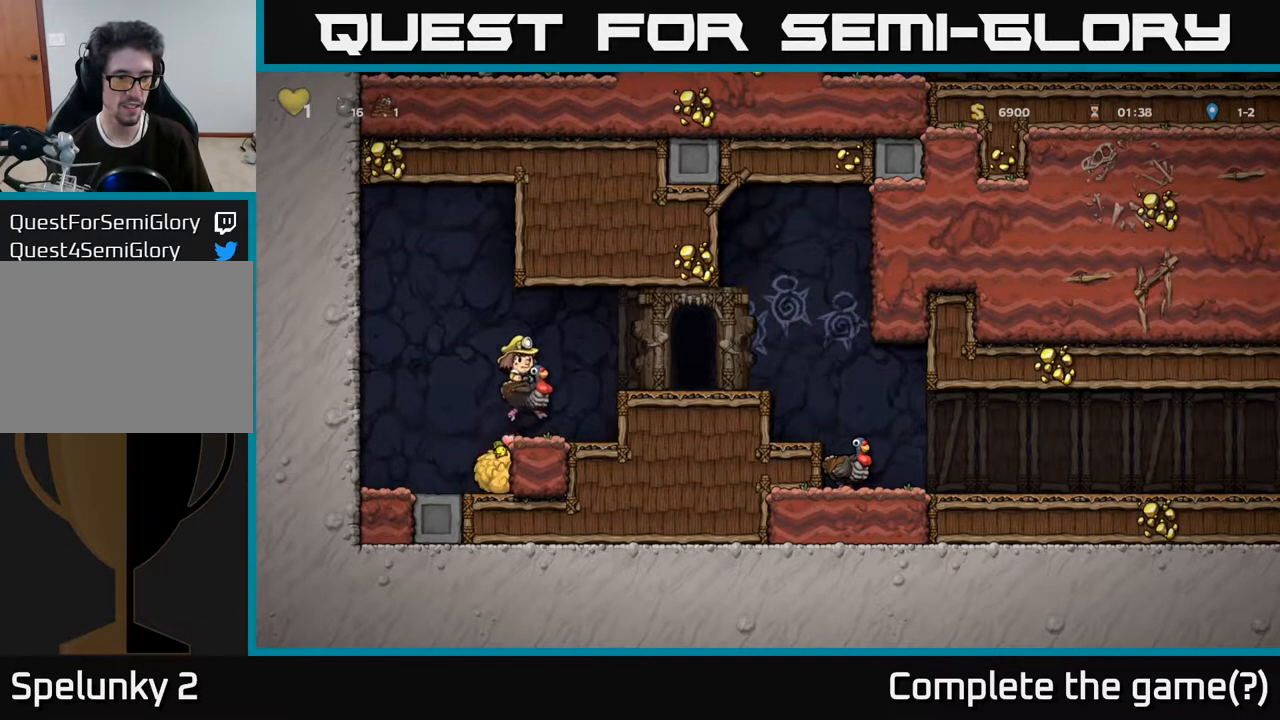
{"buttons": ["A", "DPAD_RIGHT"], "left_stick": "center", "right_stick": "center", "events": [[150, "A", "up"], [417, "A", "down"]]}
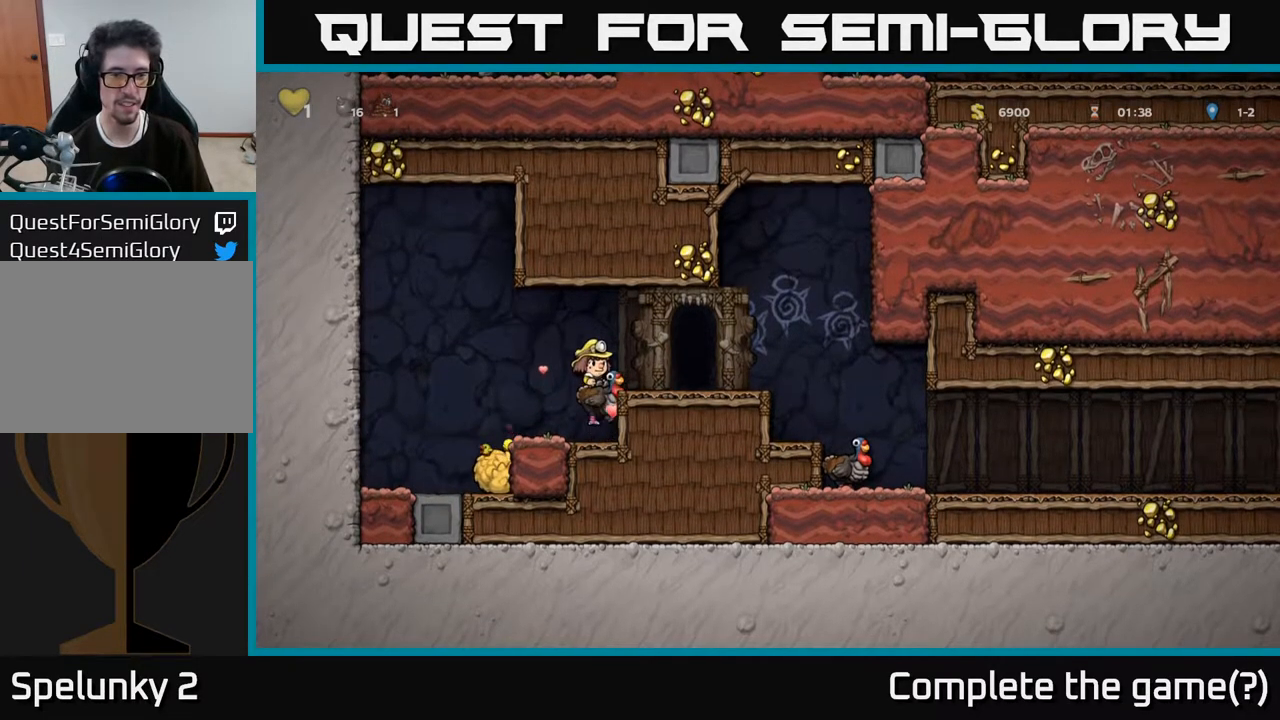
{"buttons": ["L2"], "left_stick": "center", "right_stick": "center", "events": [[117, "A", "up"], [217, "DPAD_RIGHT", "up"], [433, "L2", "down"]]}
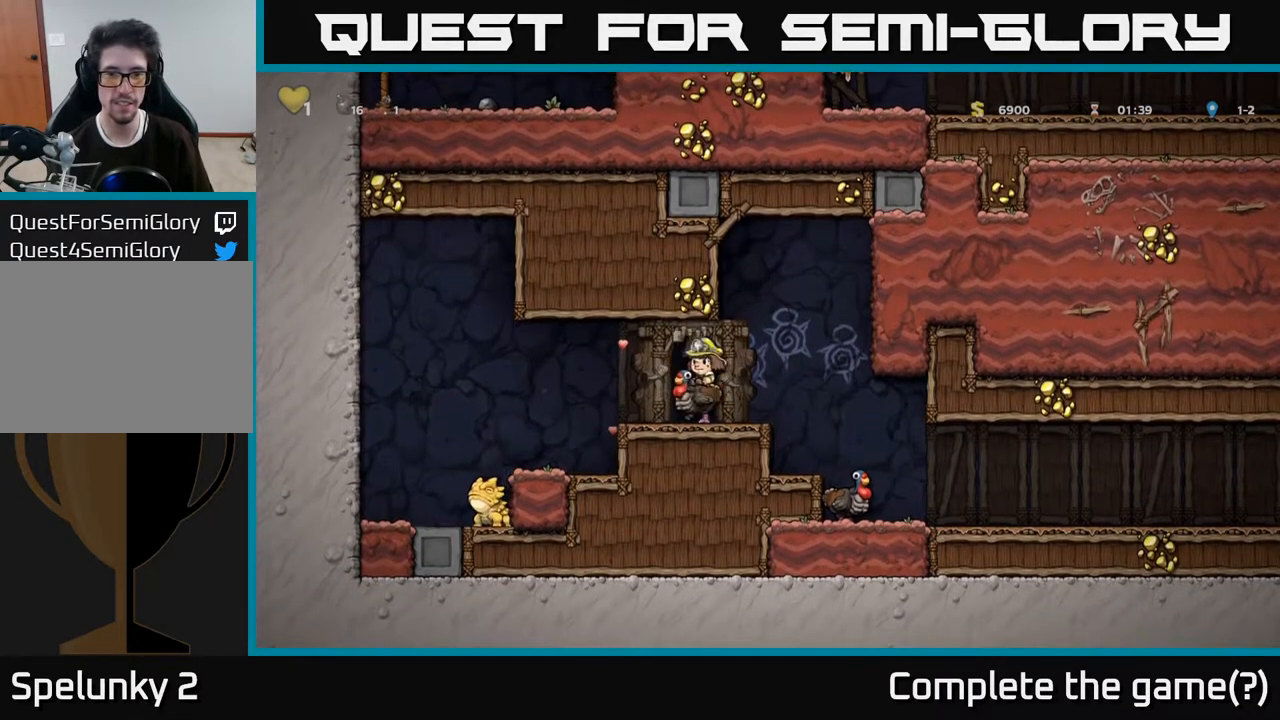
{"buttons": [], "left_stick": "center", "right_stick": "center", "events": [[33, "L2", "up"]]}